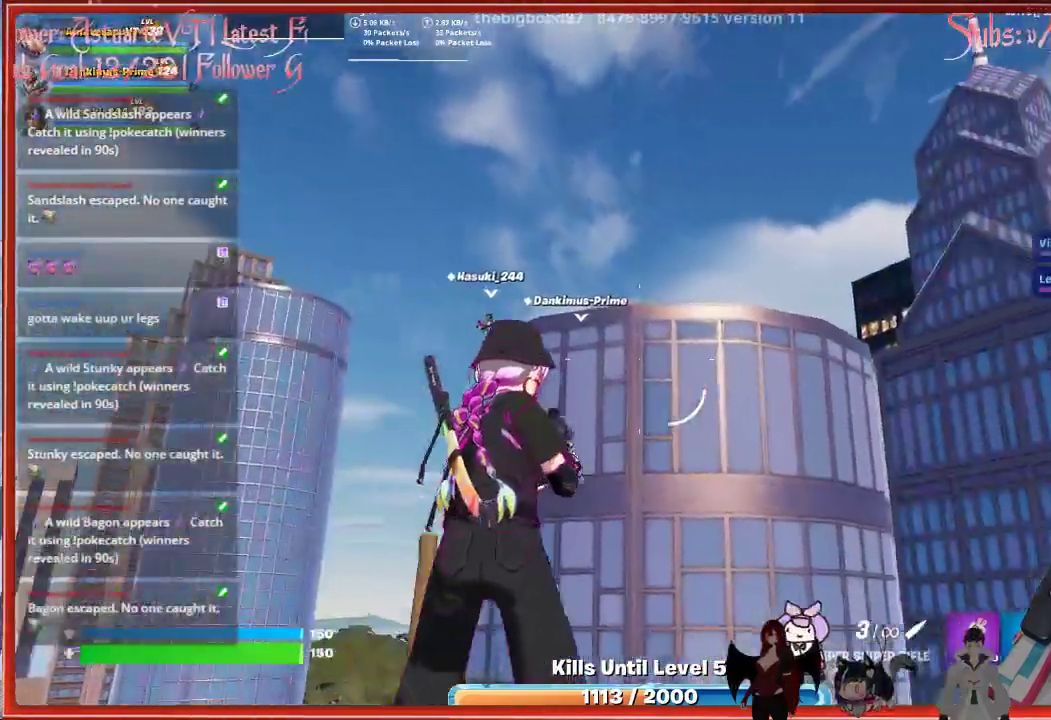
Gameplay with a controller (Xbox layout); each line is a JSON object with the inputs held at the frame after it. "events" lists button and stick changes between this image and that frame as [ms after this image, input, new state], when the widget could be followed in between.
{"buttons": [], "left_stick": "center", "right_stick": "center", "events": [[33, "right_stick", "center"]]}
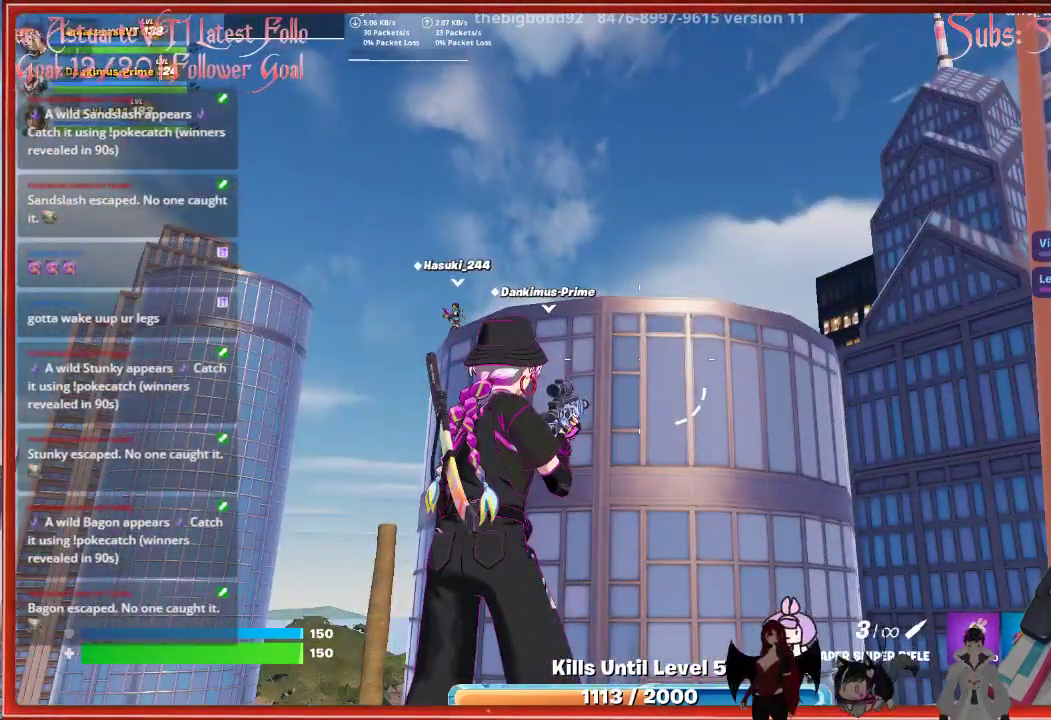
{"buttons": [], "left_stick": "center", "right_stick": "center", "events": [[150, "R1", "down"], [283, "R1", "up"]]}
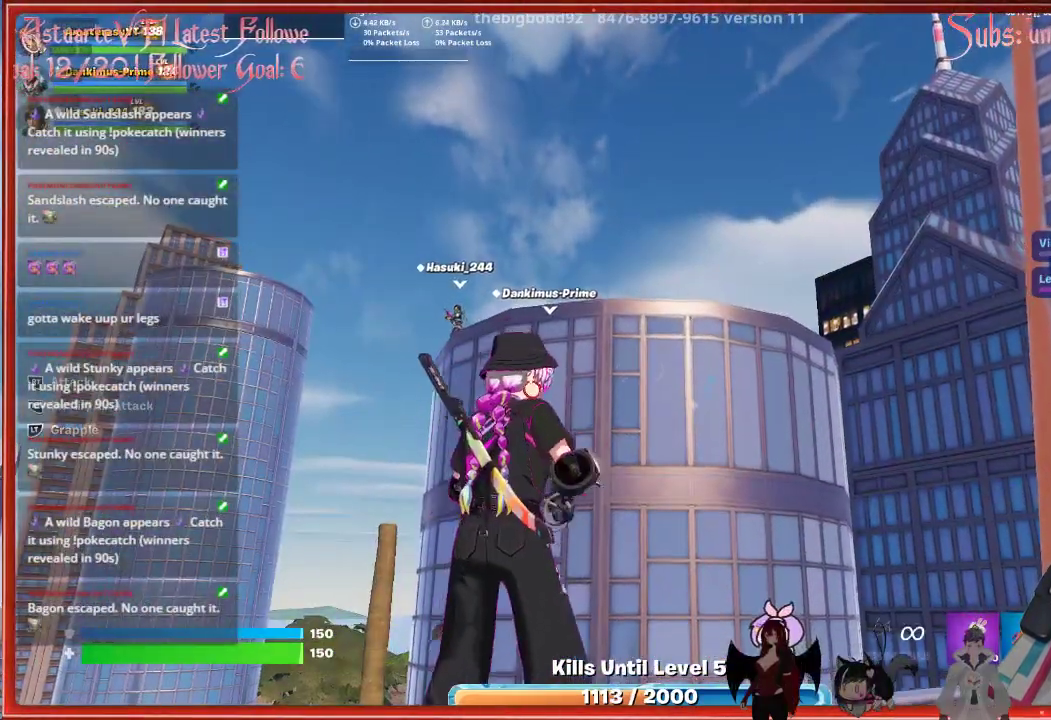
{"buttons": [], "left_stick": "center", "right_stick": "up", "events": [[67, "right_stick", "up"]]}
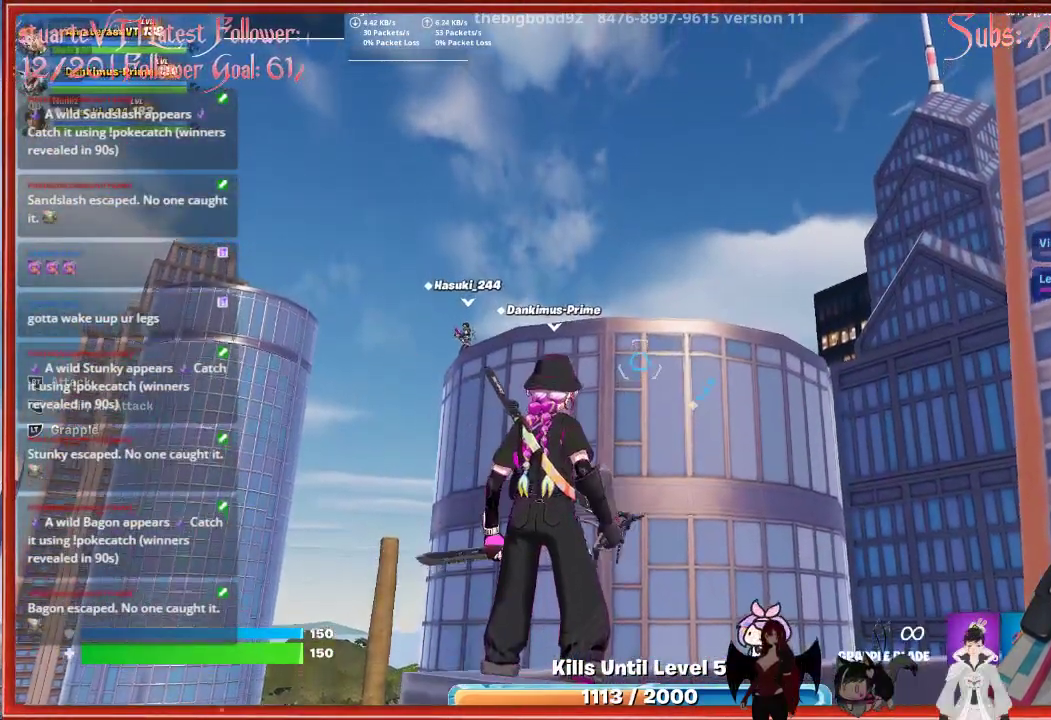
{"buttons": ["L2"], "left_stick": "center", "right_stick": "center", "events": [[450, "L2", "down"], [483, "right_stick", "center"]]}
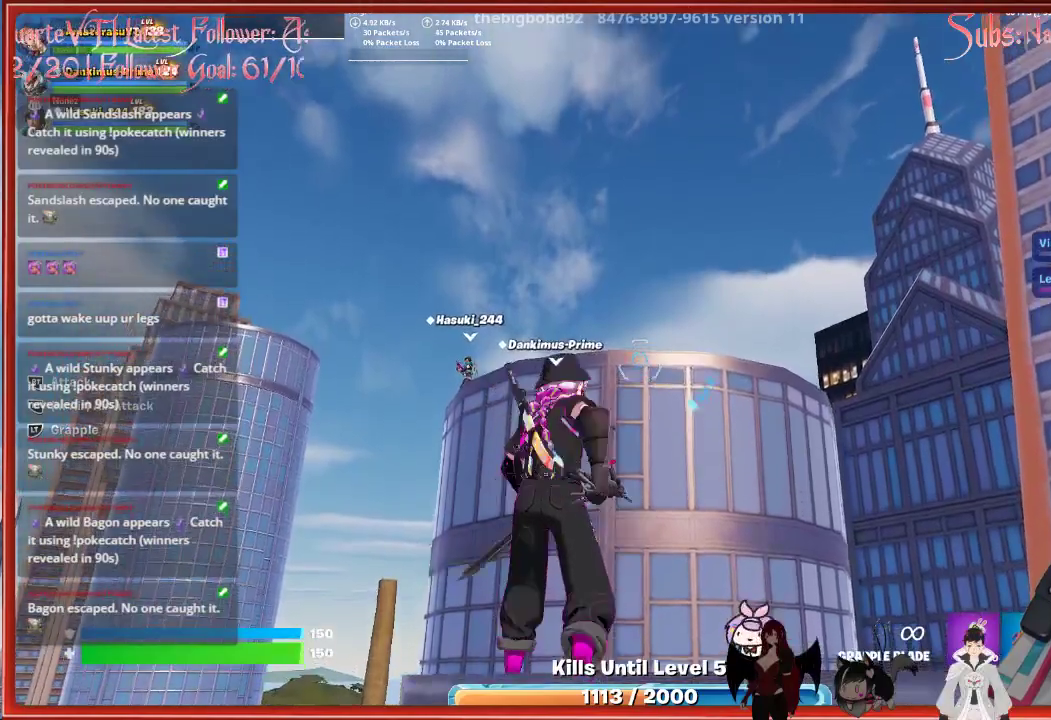
{"buttons": [], "left_stick": "center", "right_stick": "center", "events": [[117, "L2", "up"]]}
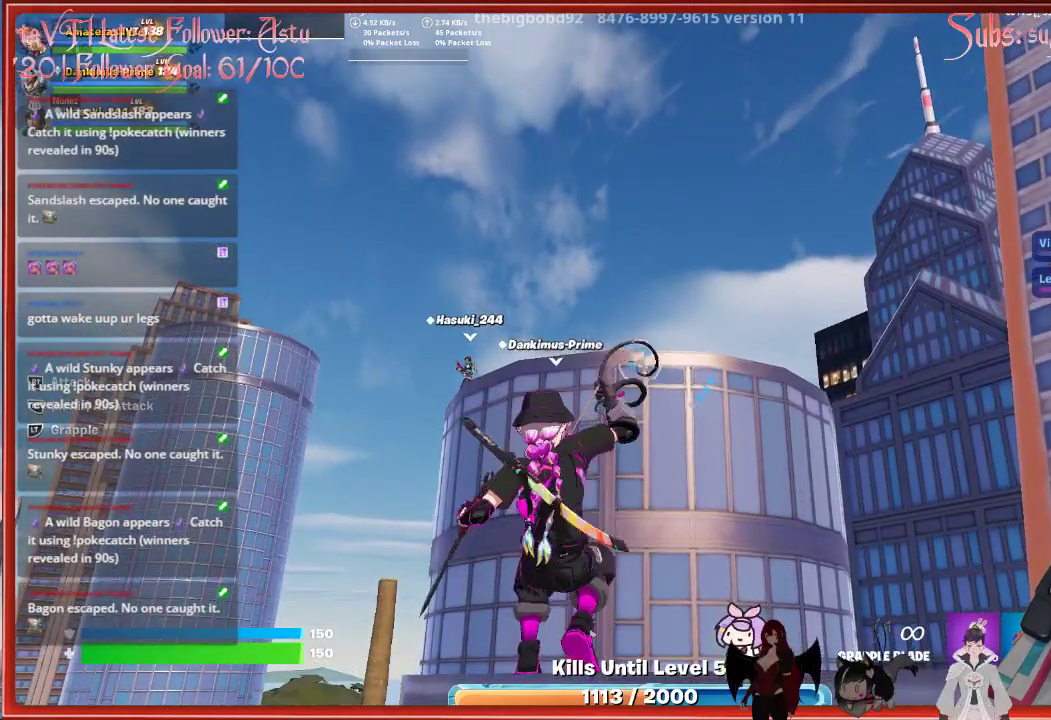
{"buttons": [], "left_stick": "center", "right_stick": "center", "events": [[17, "right_stick", "down"], [367, "right_stick", "center"]]}
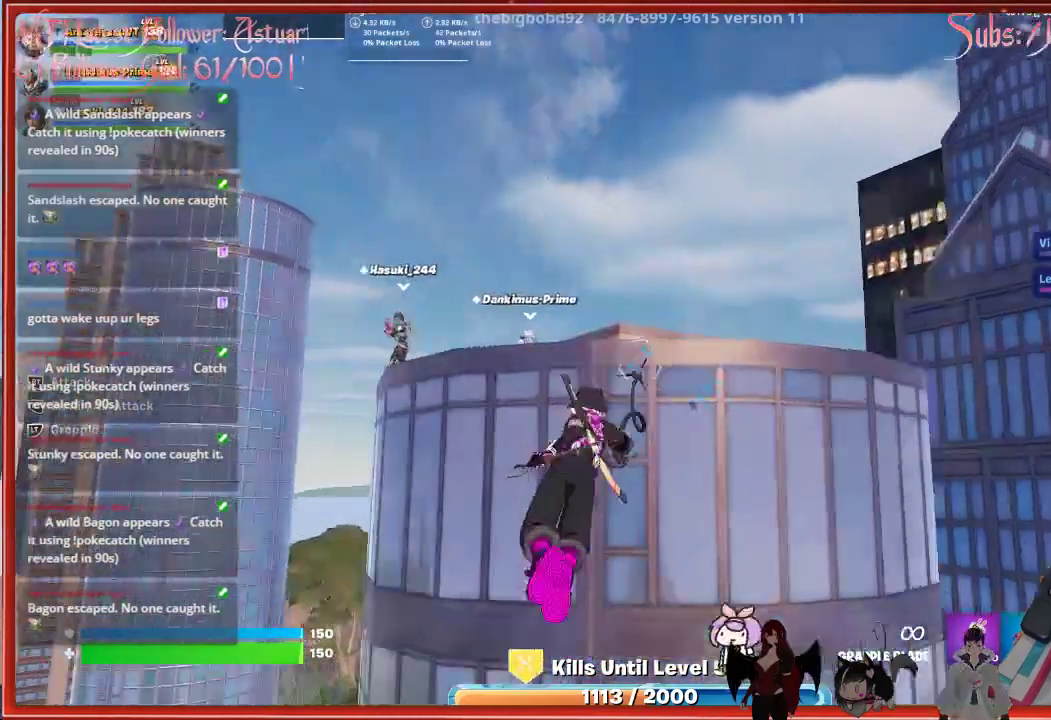
{"buttons": ["A"], "left_stick": "center", "right_stick": "center", "events": [[217, "A", "down"], [350, "A", "up"], [450, "A", "down"]]}
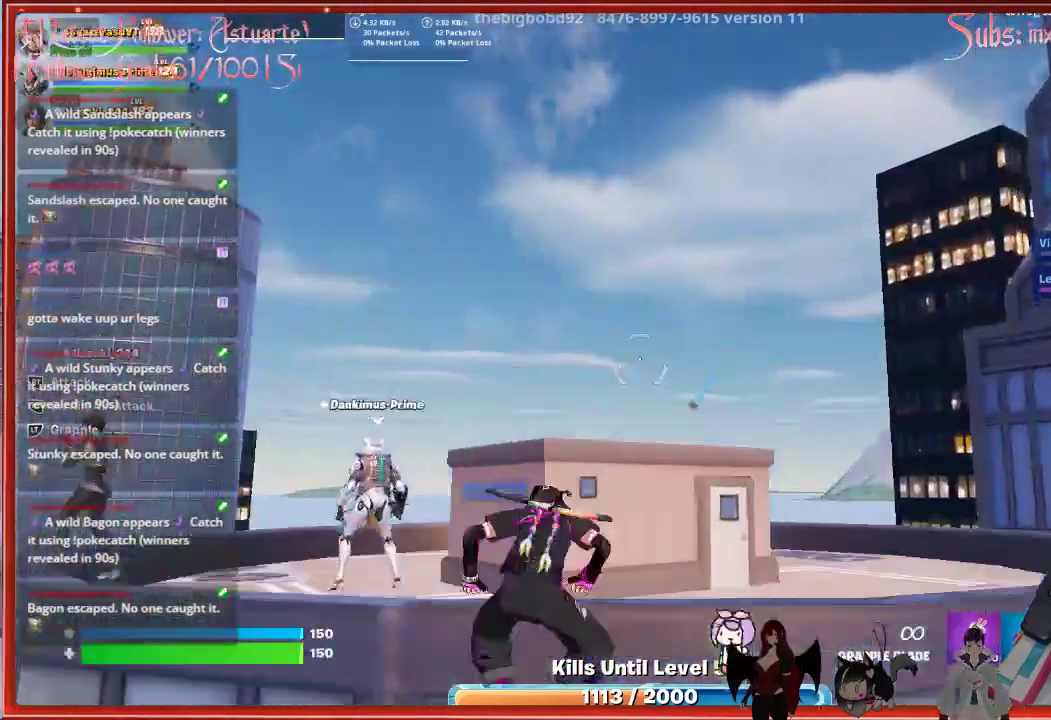
{"buttons": [], "left_stick": "up", "right_stick": "down", "events": [[83, "A", "up"], [267, "left_stick", "up"], [317, "right_stick", "down"]]}
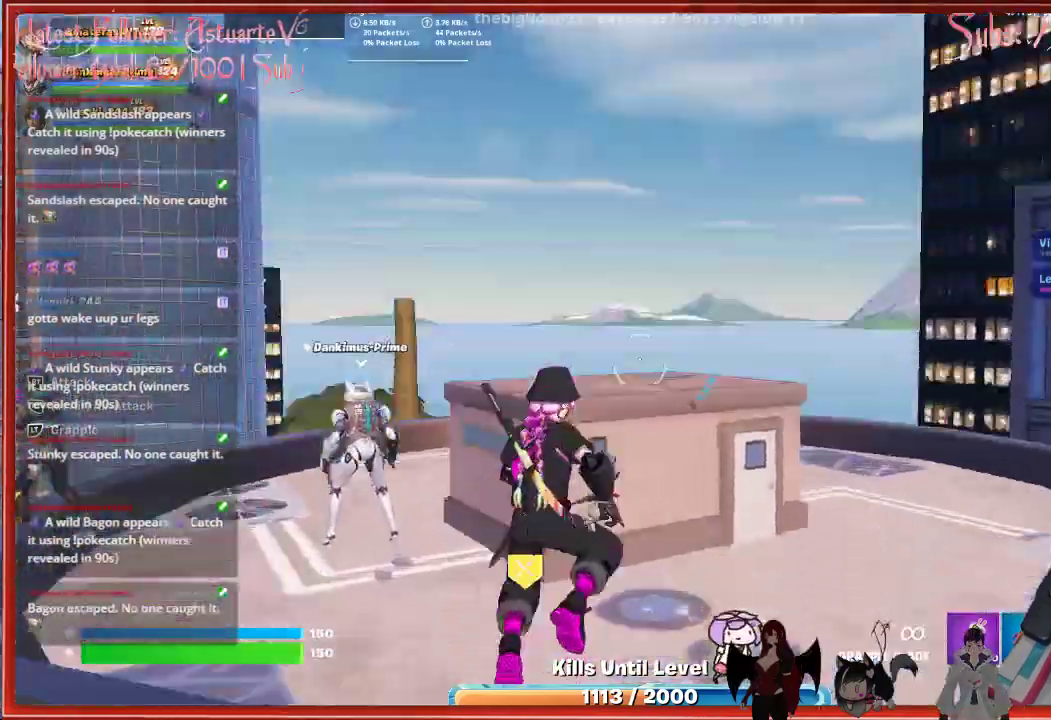
{"buttons": [], "left_stick": "up", "right_stick": "center", "events": [[133, "right_stick", "center"]]}
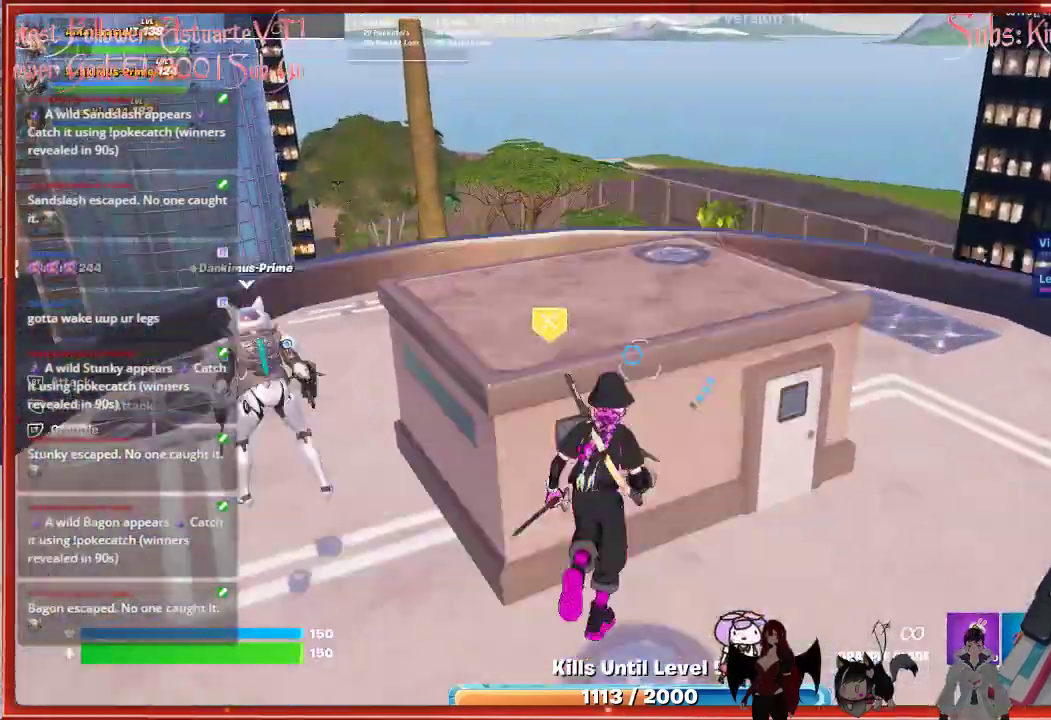
{"buttons": [], "left_stick": "left", "right_stick": "down-left", "events": [[33, "A", "down"], [150, "left_stick", "center"], [167, "A", "up"], [317, "left_stick", "left"], [450, "right_stick", "down-left"]]}
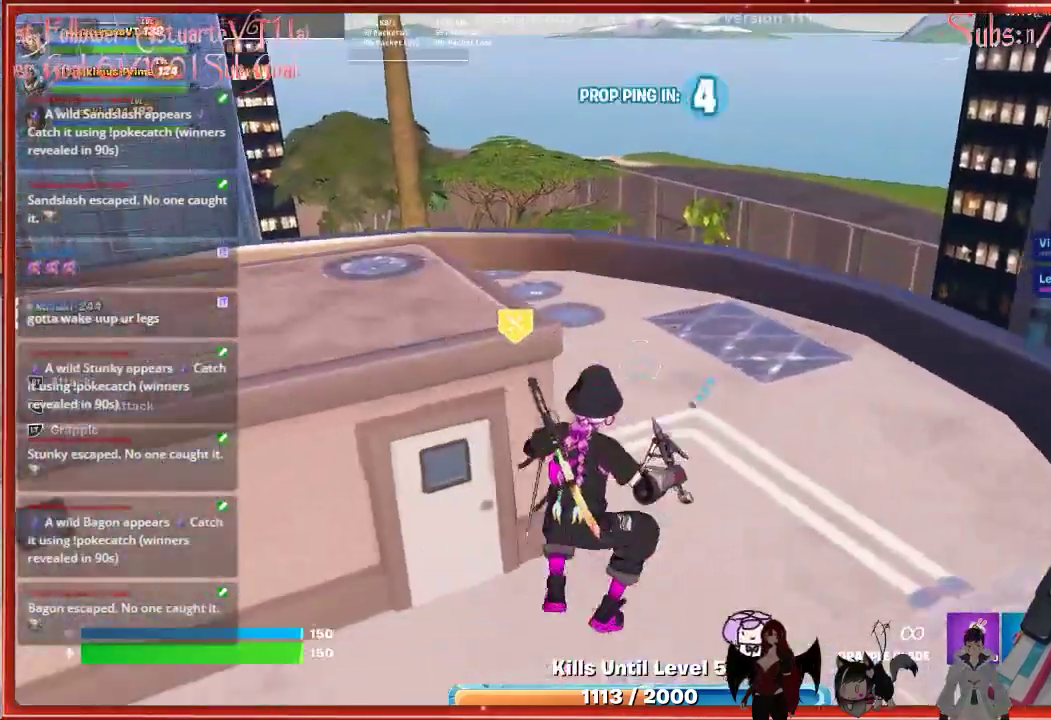
{"buttons": [], "left_stick": "up-right", "right_stick": "down-left", "events": [[100, "left_stick", "up-left"], [200, "left_stick", "center"], [267, "left_stick", "up-right"]]}
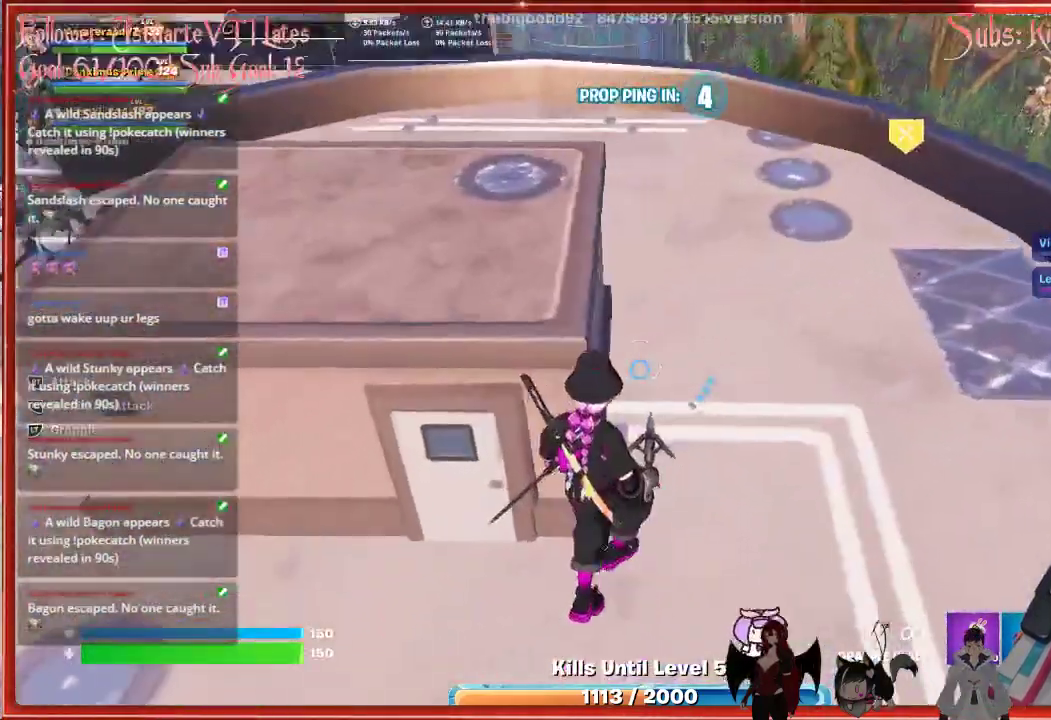
{"buttons": [], "left_stick": "up-right", "right_stick": "up-left", "events": [[467, "right_stick", "up-left"]]}
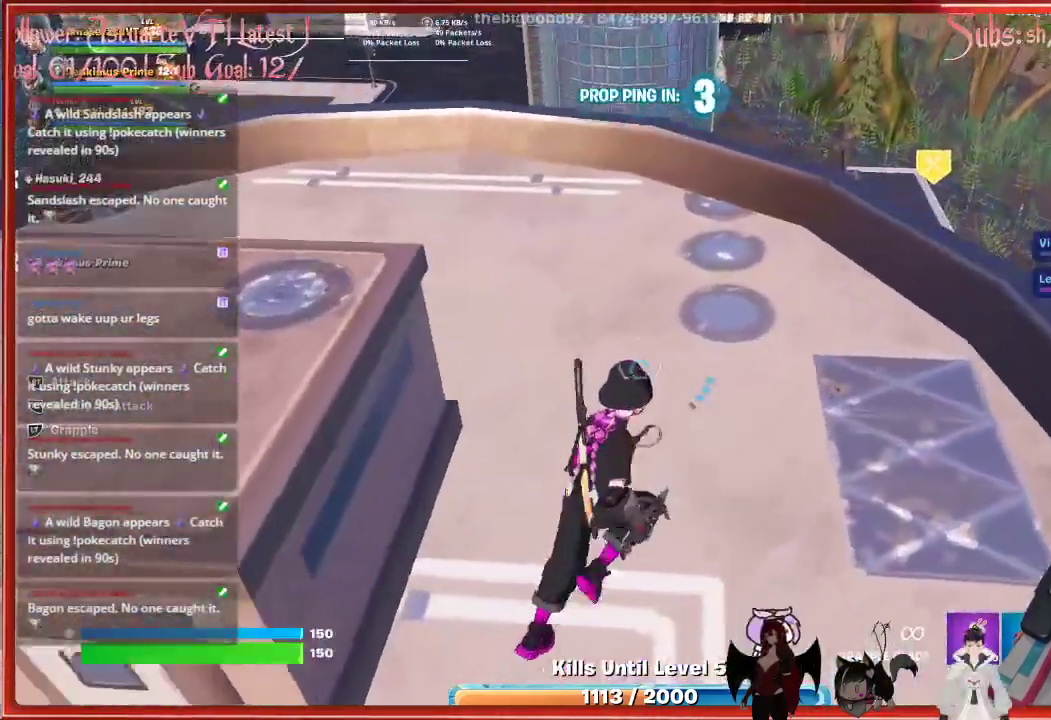
{"buttons": [], "left_stick": "up-left", "right_stick": "center", "events": [[67, "left_stick", "up"], [183, "left_stick", "up-left"], [350, "right_stick", "center"]]}
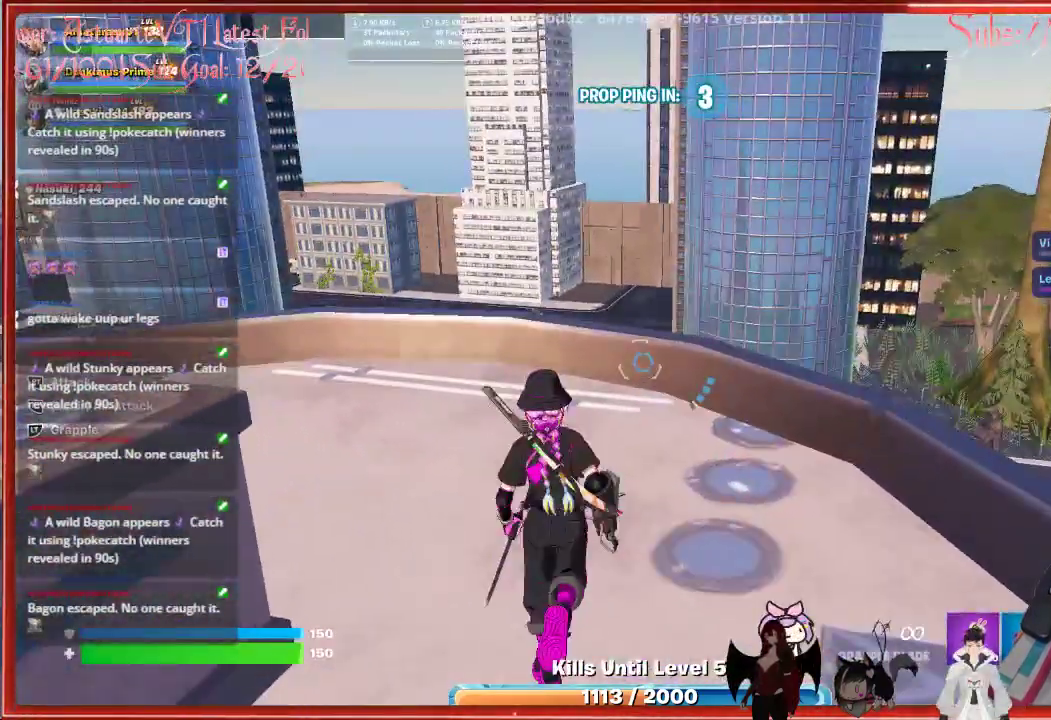
{"buttons": [], "left_stick": "down-left", "right_stick": "up", "events": [[150, "left_stick", "down-left"], [183, "right_stick", "up"]]}
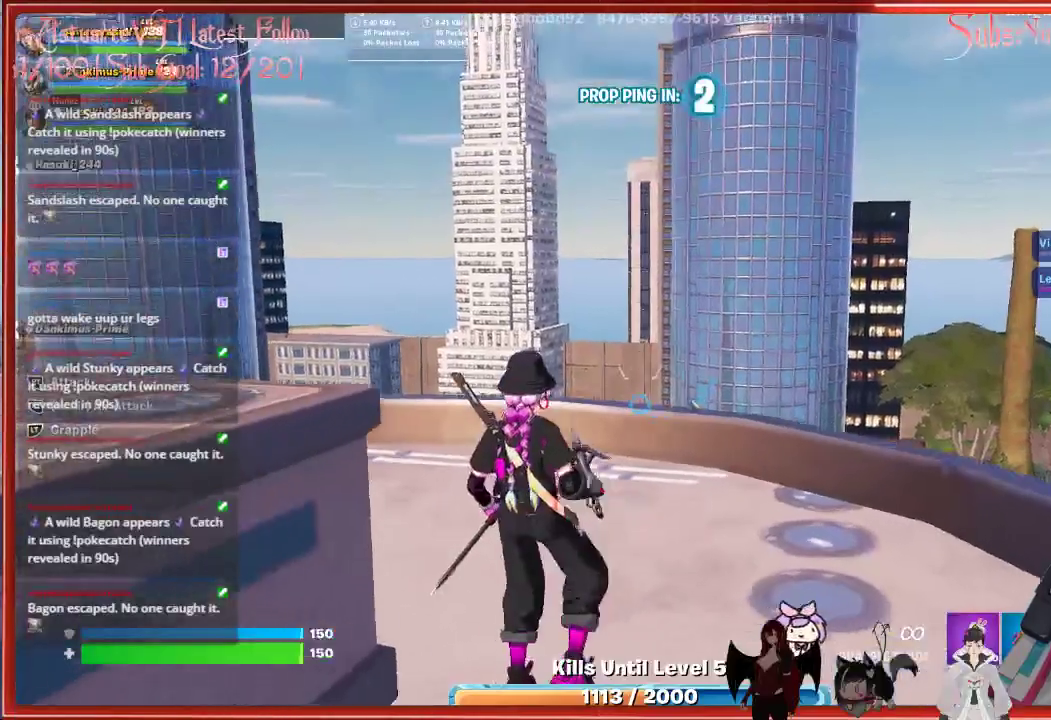
{"buttons": [], "left_stick": "down-right", "right_stick": "center", "events": [[117, "left_stick", "down"], [283, "right_stick", "center"], [367, "left_stick", "down-right"]]}
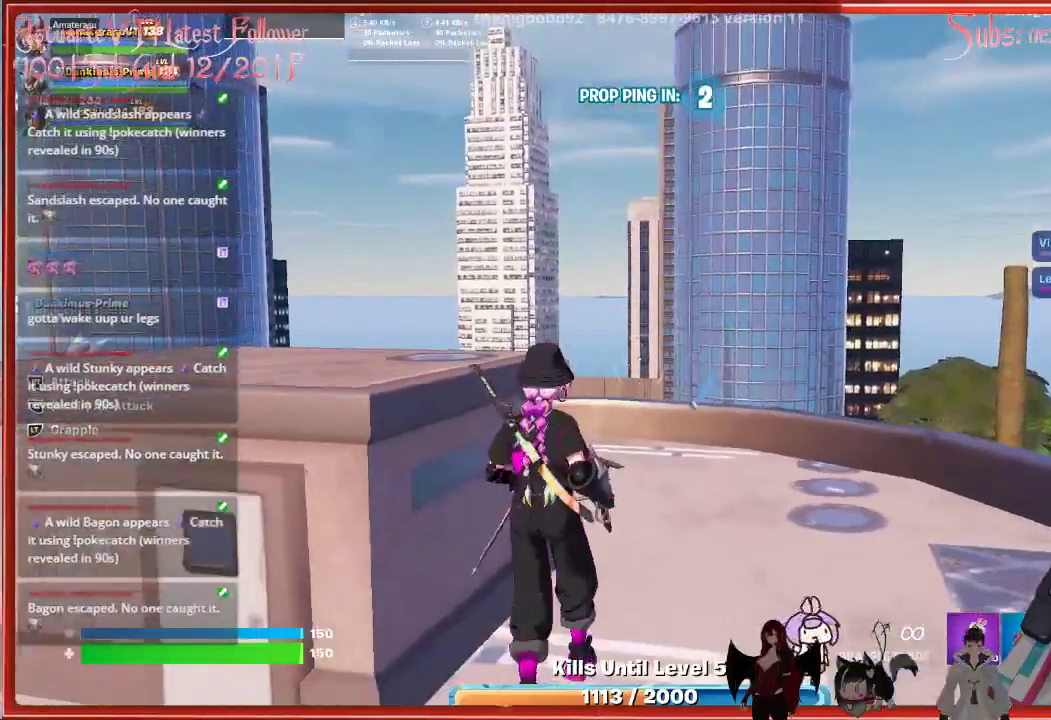
{"buttons": [], "left_stick": "center", "right_stick": "center", "events": [[50, "left_stick", "center"]]}
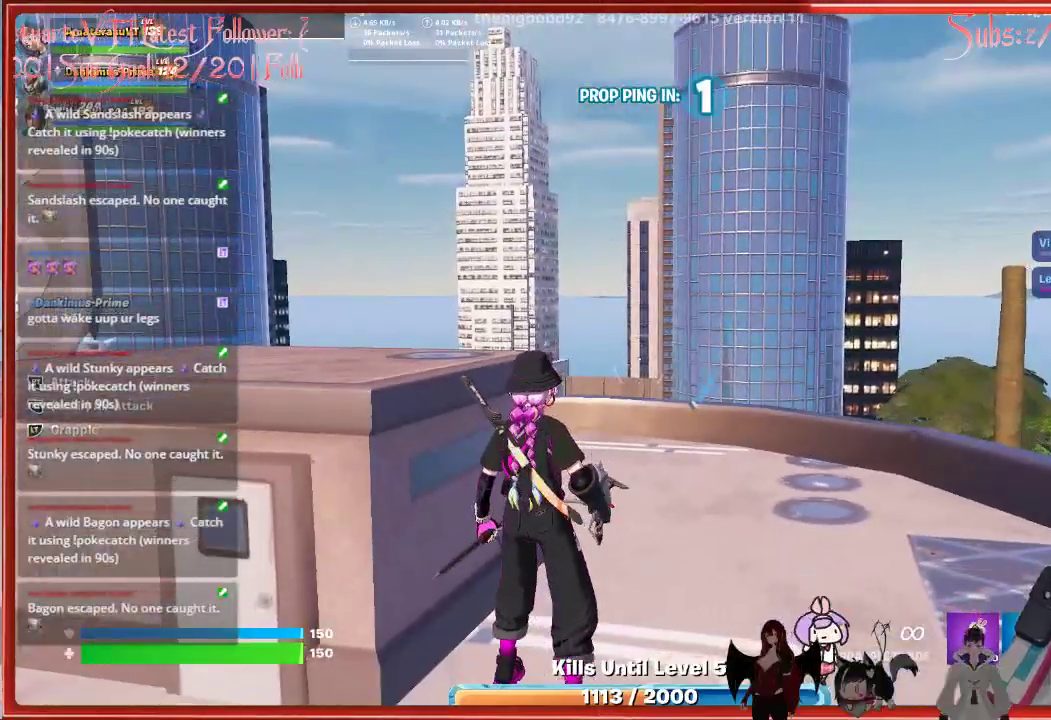
{"buttons": [], "left_stick": "center", "right_stick": "center", "events": []}
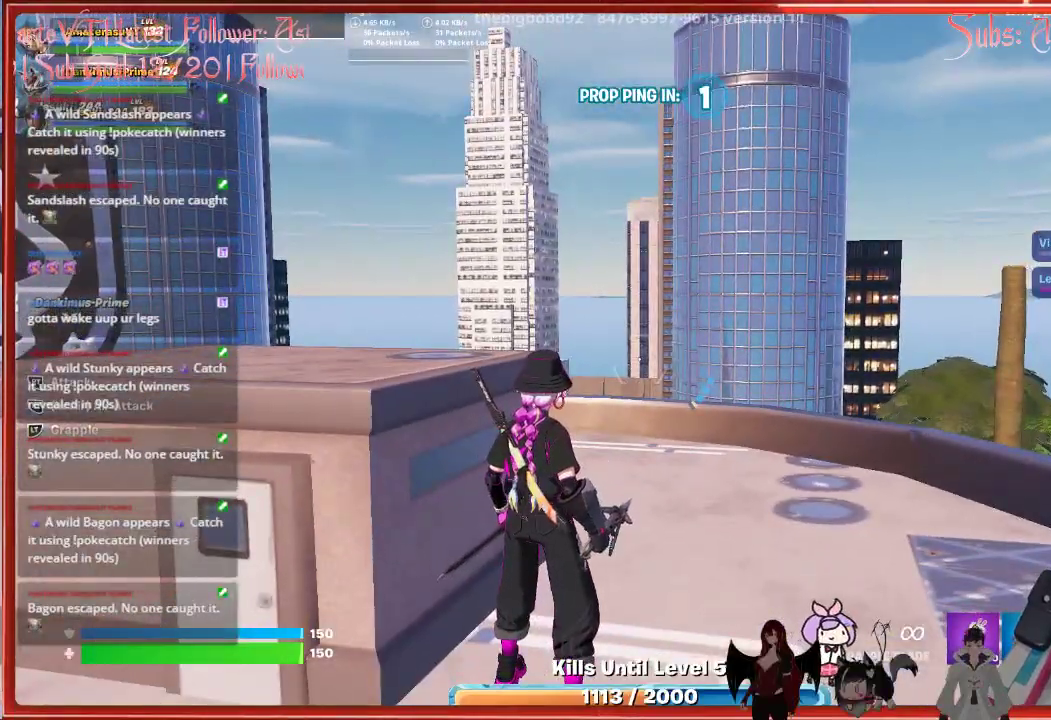
{"buttons": [], "left_stick": "center", "right_stick": "center", "events": []}
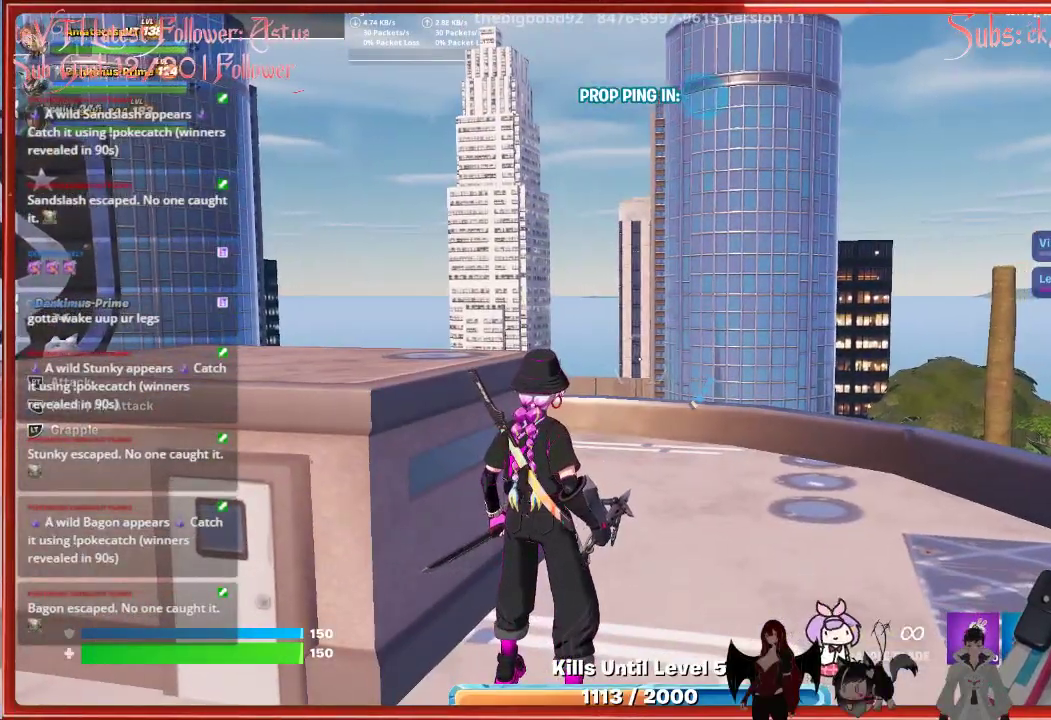
{"buttons": [], "left_stick": "center", "right_stick": "center", "events": []}
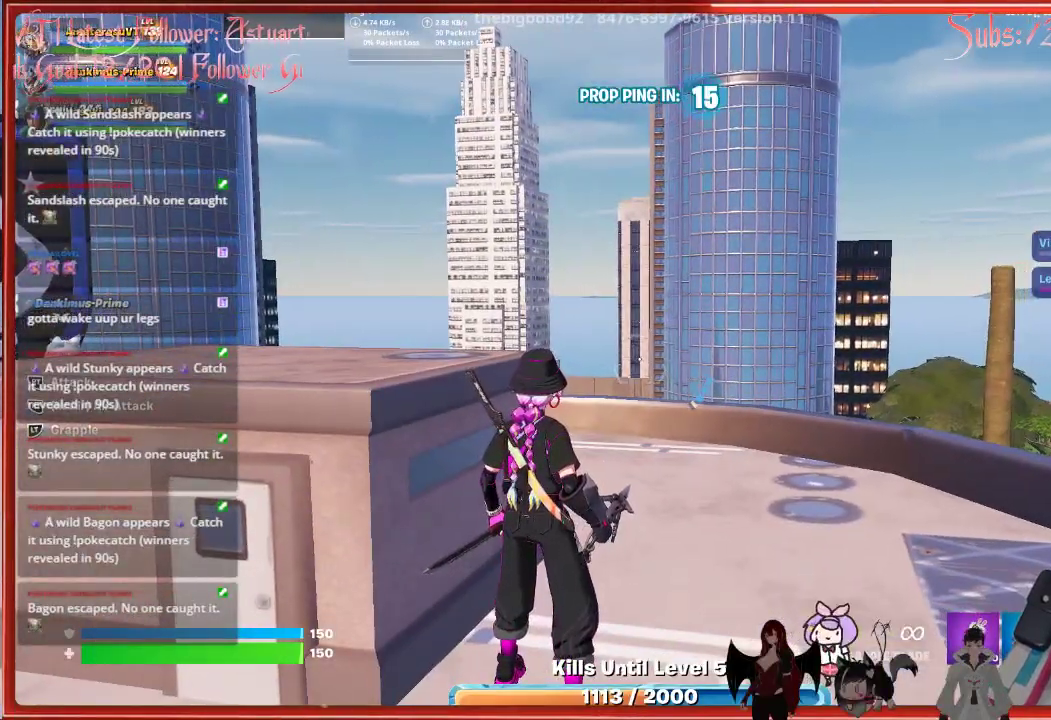
{"buttons": [], "left_stick": "down-right", "right_stick": "right", "events": [[167, "right_stick", "right"], [250, "left_stick", "right"], [317, "left_stick", "down-right"]]}
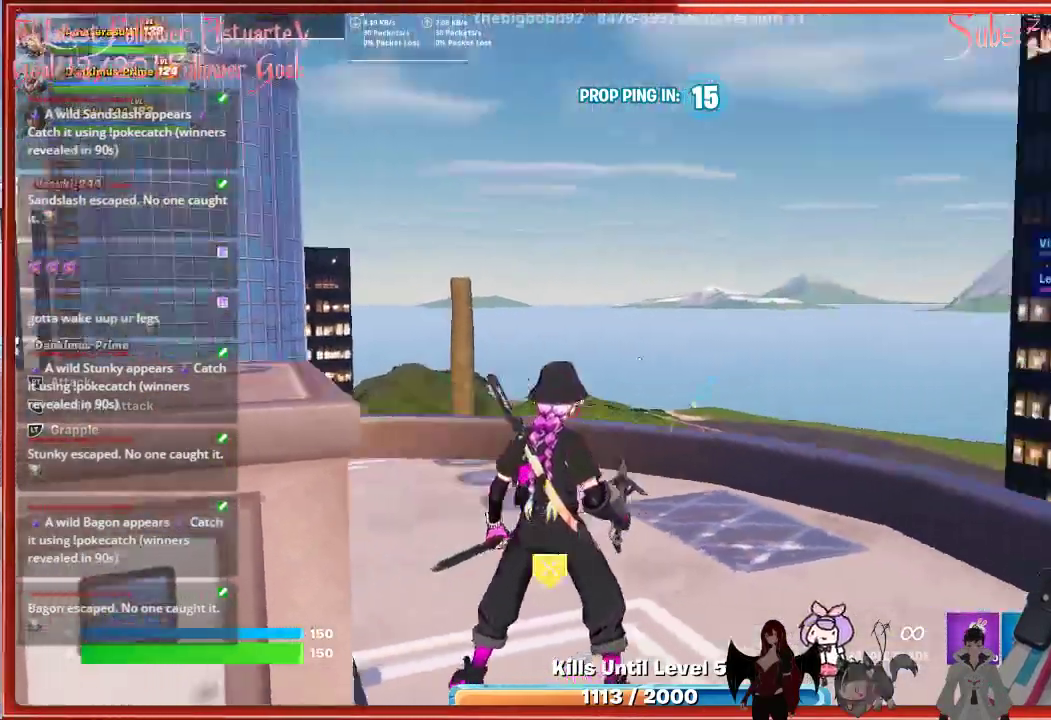
{"buttons": [], "left_stick": "center", "right_stick": "up", "events": [[167, "left_stick", "down"], [283, "right_stick", "up-right"], [333, "left_stick", "center"], [483, "right_stick", "up"]]}
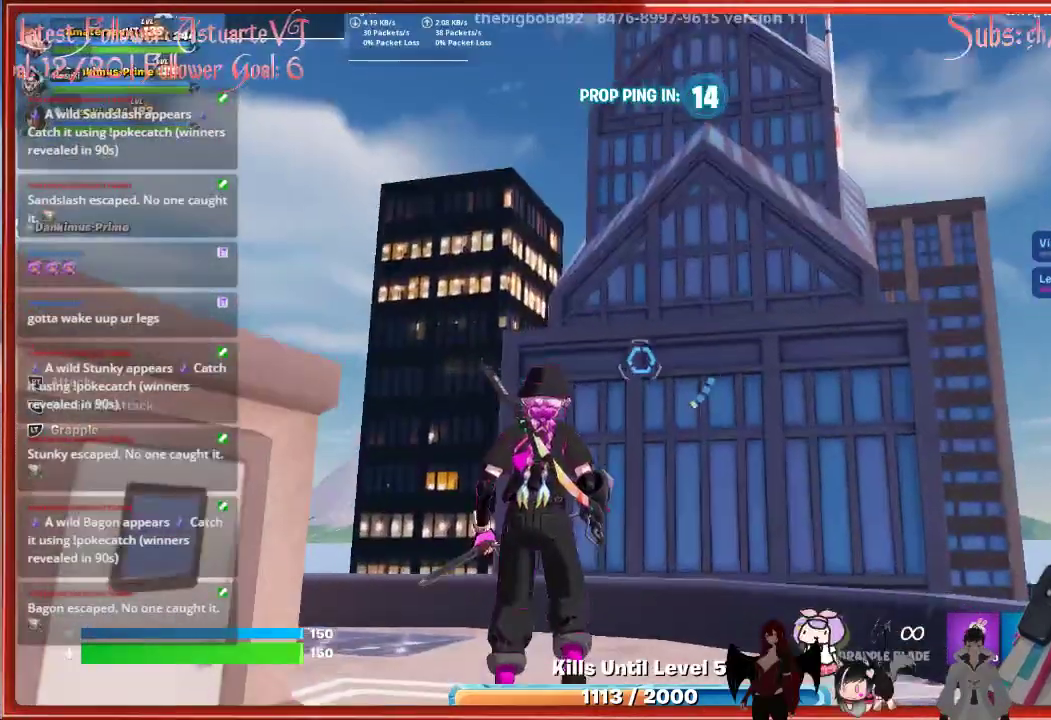
{"buttons": [], "left_stick": "up", "right_stick": "up-right", "events": [[117, "left_stick", "up"], [433, "right_stick", "up-right"]]}
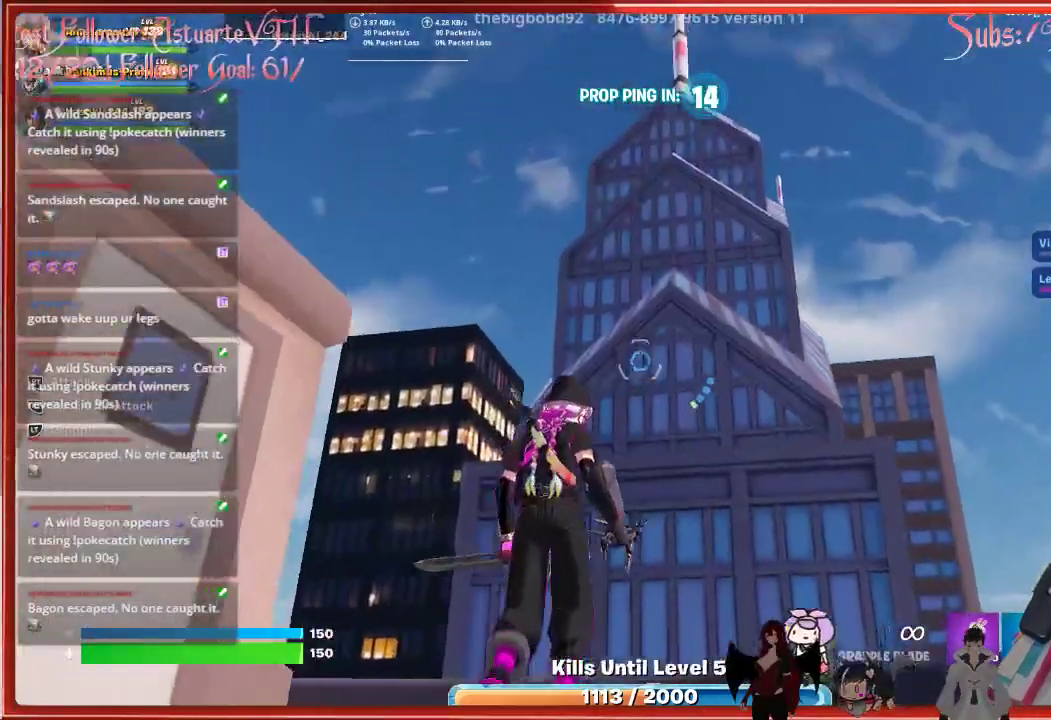
{"buttons": [], "left_stick": "center", "right_stick": "center", "events": [[233, "left_stick", "center"], [317, "L2", "down"], [467, "L2", "up"], [483, "right_stick", "center"]]}
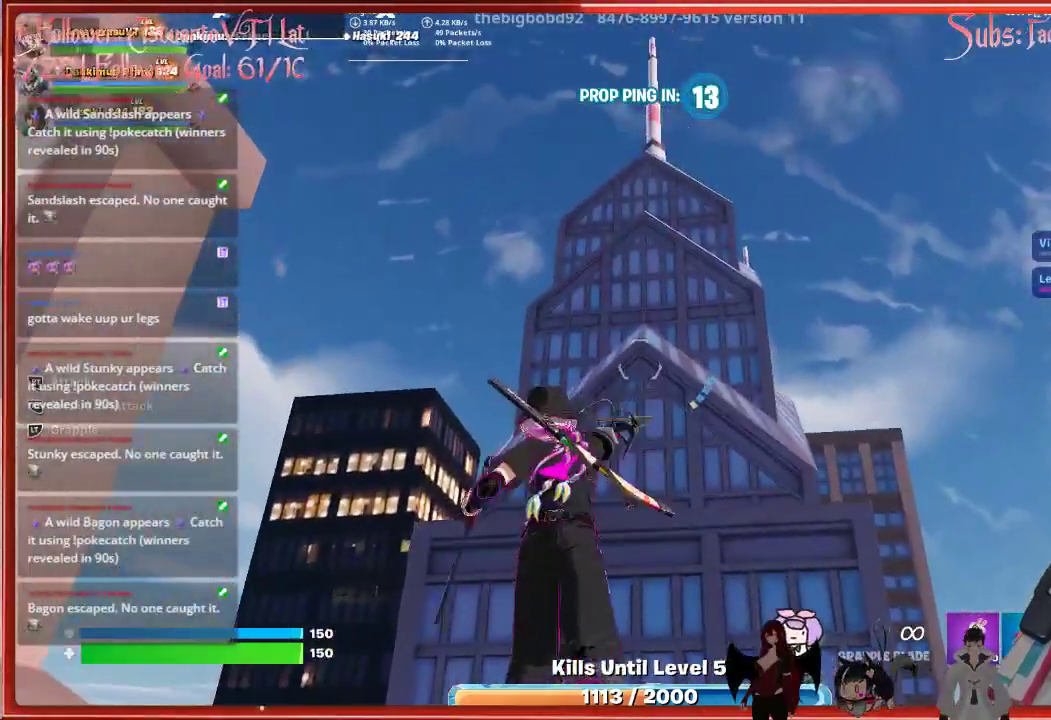
{"buttons": [], "left_stick": "center", "right_stick": "center", "events": []}
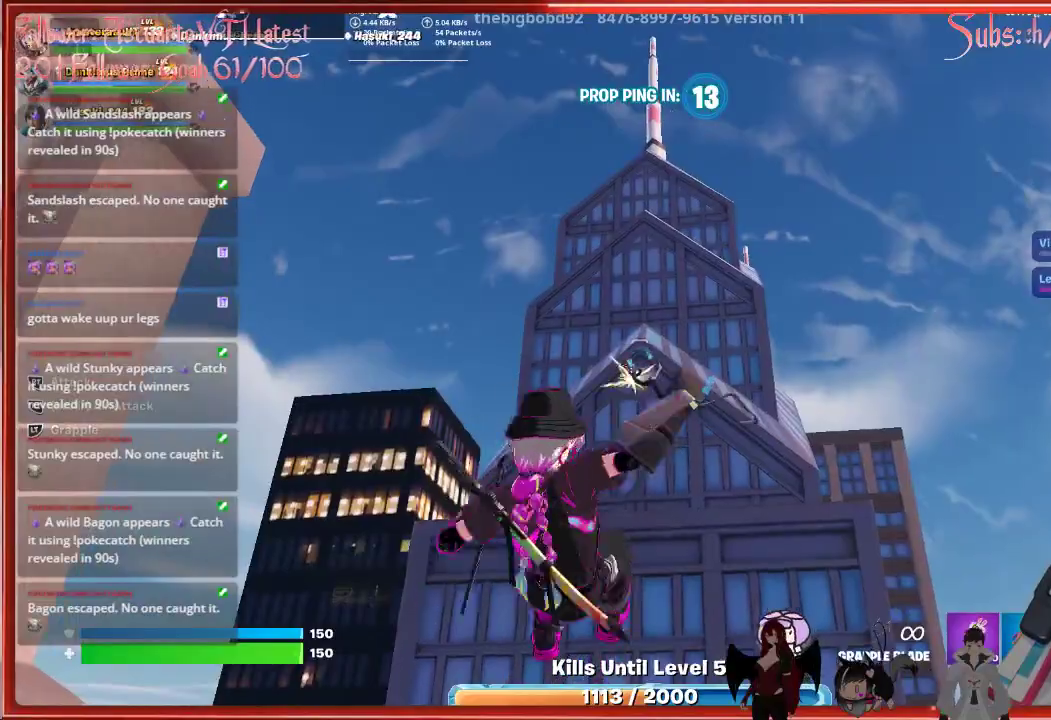
{"buttons": [], "left_stick": "up", "right_stick": "down", "events": [[383, "right_stick", "down"], [450, "left_stick", "up"]]}
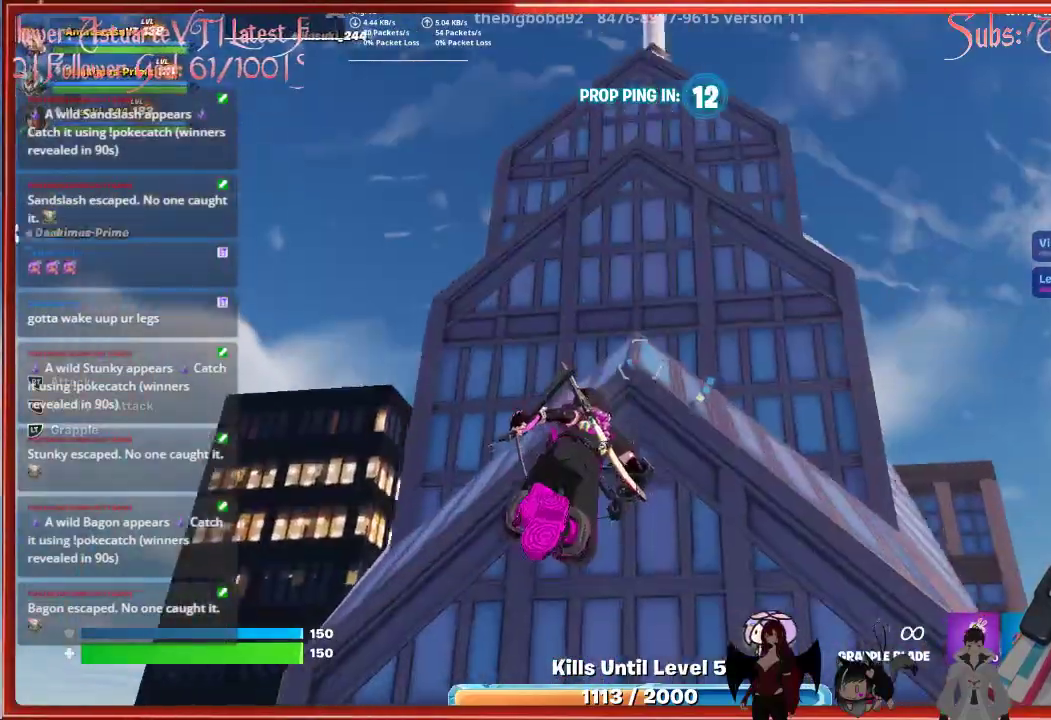
{"buttons": ["A"], "left_stick": "up", "right_stick": "center", "events": [[67, "right_stick", "center"], [217, "A", "down"], [333, "A", "up"], [417, "A", "down"]]}
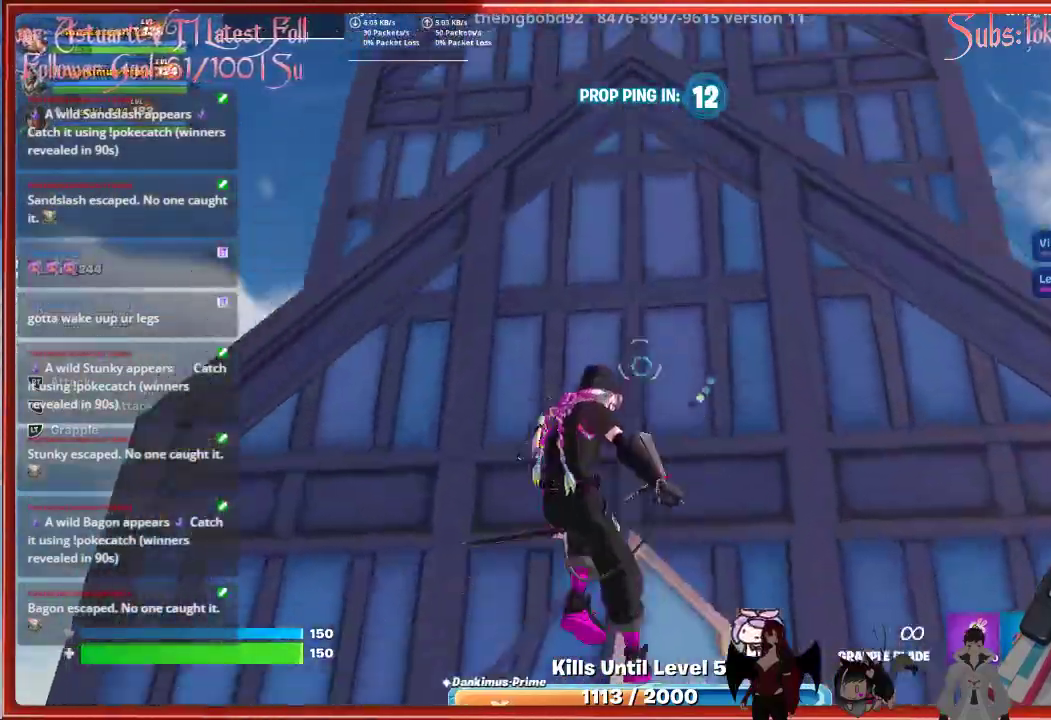
{"buttons": [], "left_stick": "up", "right_stick": "down", "events": [[33, "A", "up"], [83, "A", "down"], [217, "A", "up"], [383, "right_stick", "down"]]}
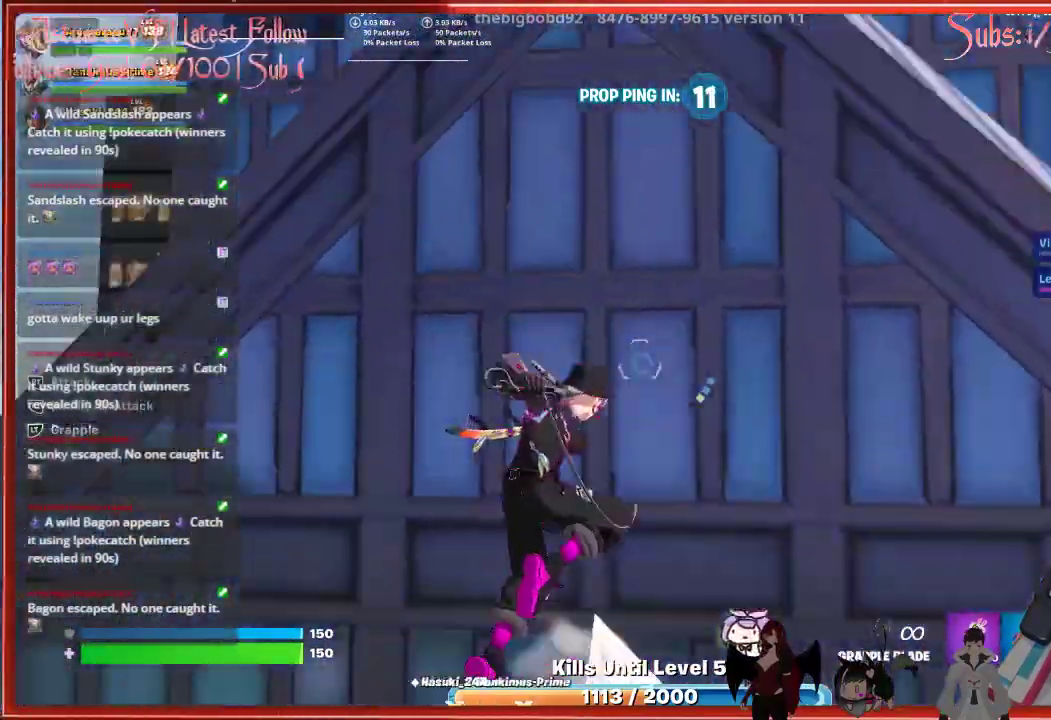
{"buttons": [], "left_stick": "right", "right_stick": "center", "events": [[67, "right_stick", "center"], [233, "left_stick", "center"], [367, "right_stick", "up-right"], [383, "left_stick", "right"], [500, "right_stick", "center"]]}
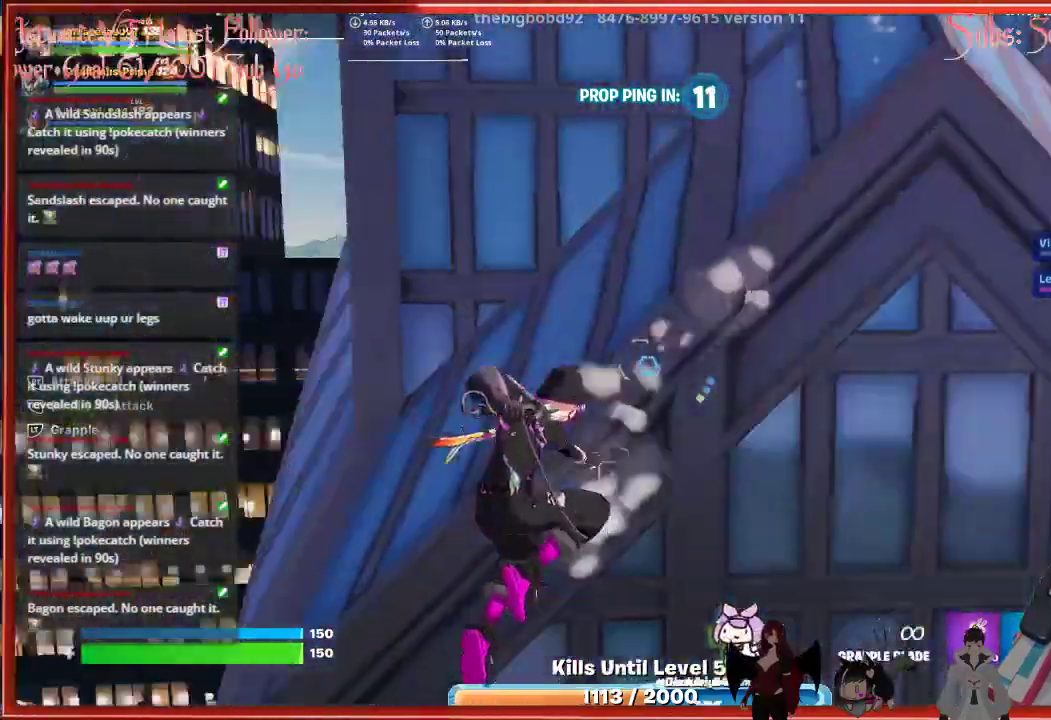
{"buttons": [], "left_stick": "right", "right_stick": "down", "events": [[283, "right_stick", "down"]]}
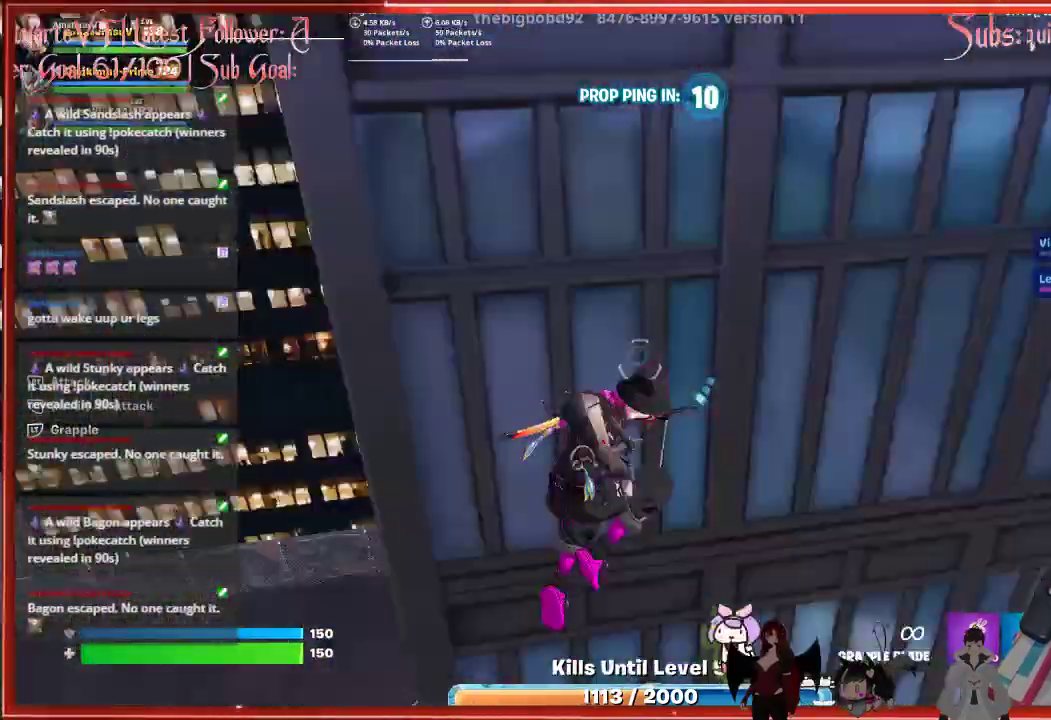
{"buttons": [], "left_stick": "left", "right_stick": "up", "events": [[33, "left_stick", "down-right"], [183, "left_stick", "center"], [283, "right_stick", "center"], [300, "left_stick", "left"], [467, "right_stick", "up"]]}
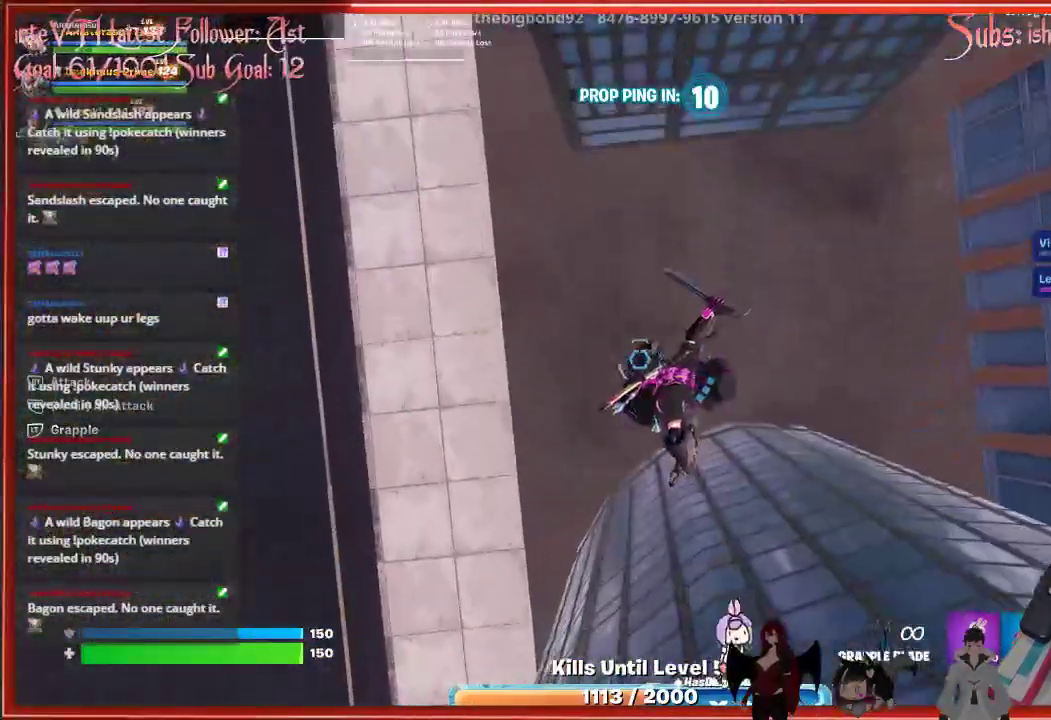
{"buttons": [], "left_stick": "left", "right_stick": "up-left", "events": [[350, "right_stick", "up-left"]]}